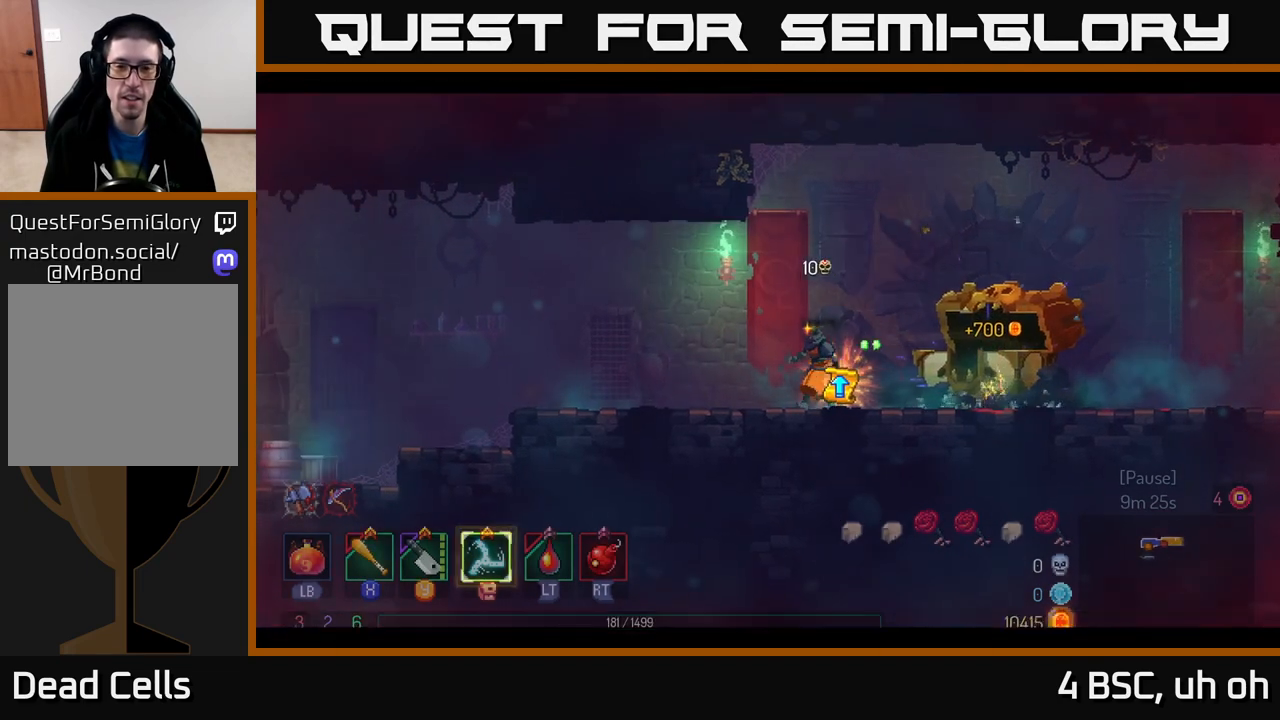
Gameplay with a controller (Xbox layout); each line is a JSON object with the inputs held at the frame after it. "events" lists button and stick changes between this image and that frame as [ms after this image, input, new state], when the widget could be followed in between.
{"buttons": [], "left_stick": "center", "right_stick": "center", "events": []}
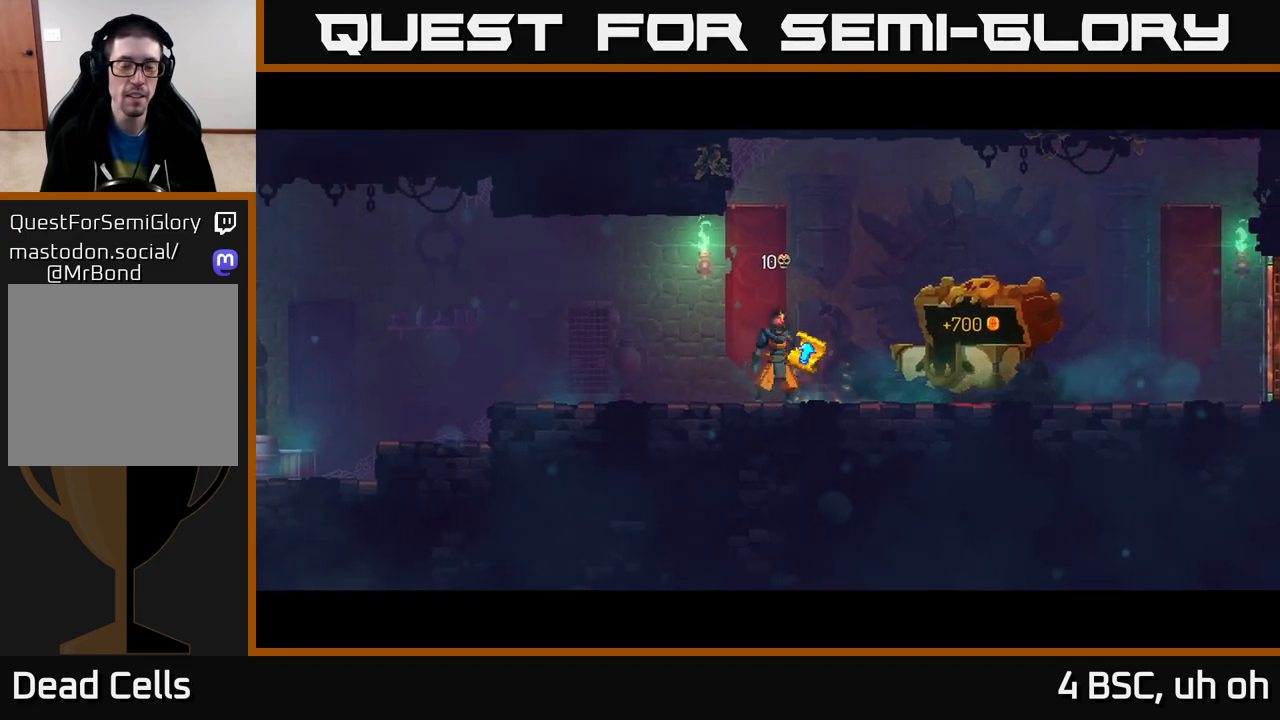
{"buttons": [], "left_stick": "center", "right_stick": "center", "events": []}
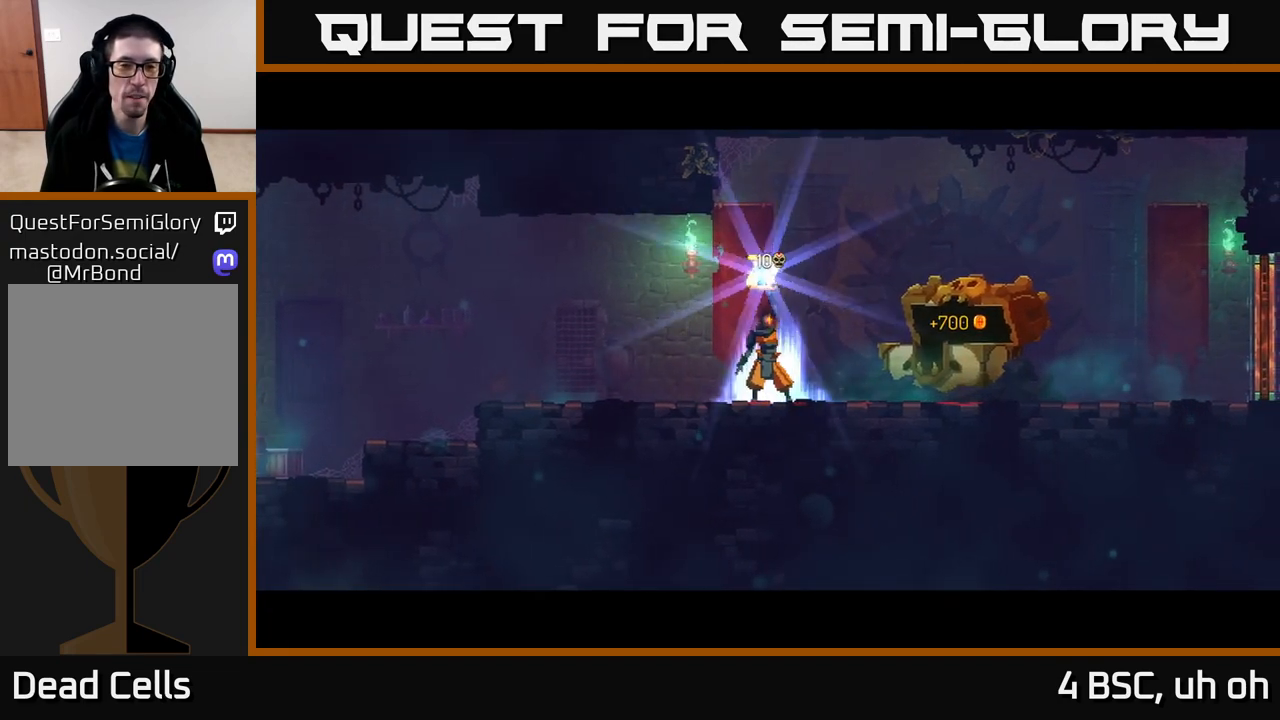
{"buttons": [], "left_stick": "center", "right_stick": "center", "events": []}
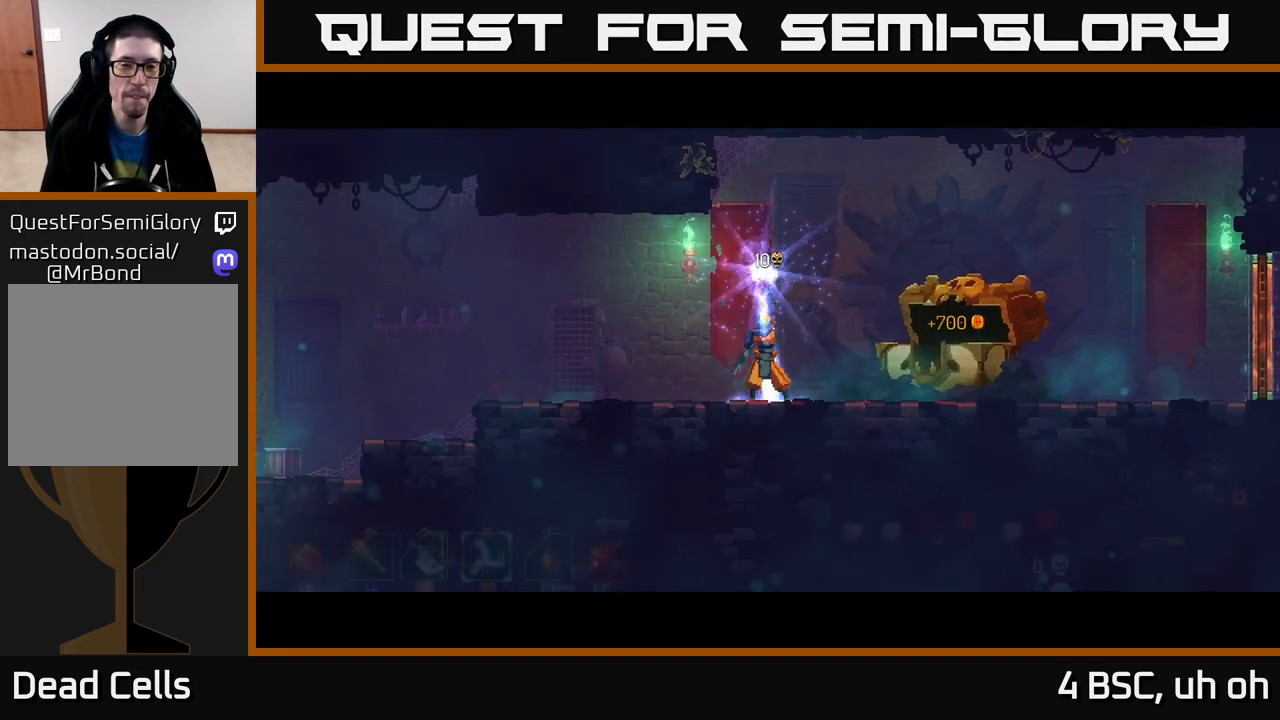
{"buttons": [], "left_stick": "center", "right_stick": "center", "events": [[100, "left_stick", "right"], [200, "left_stick", "center"], [333, "left_stick", "right"], [467, "left_stick", "center"]]}
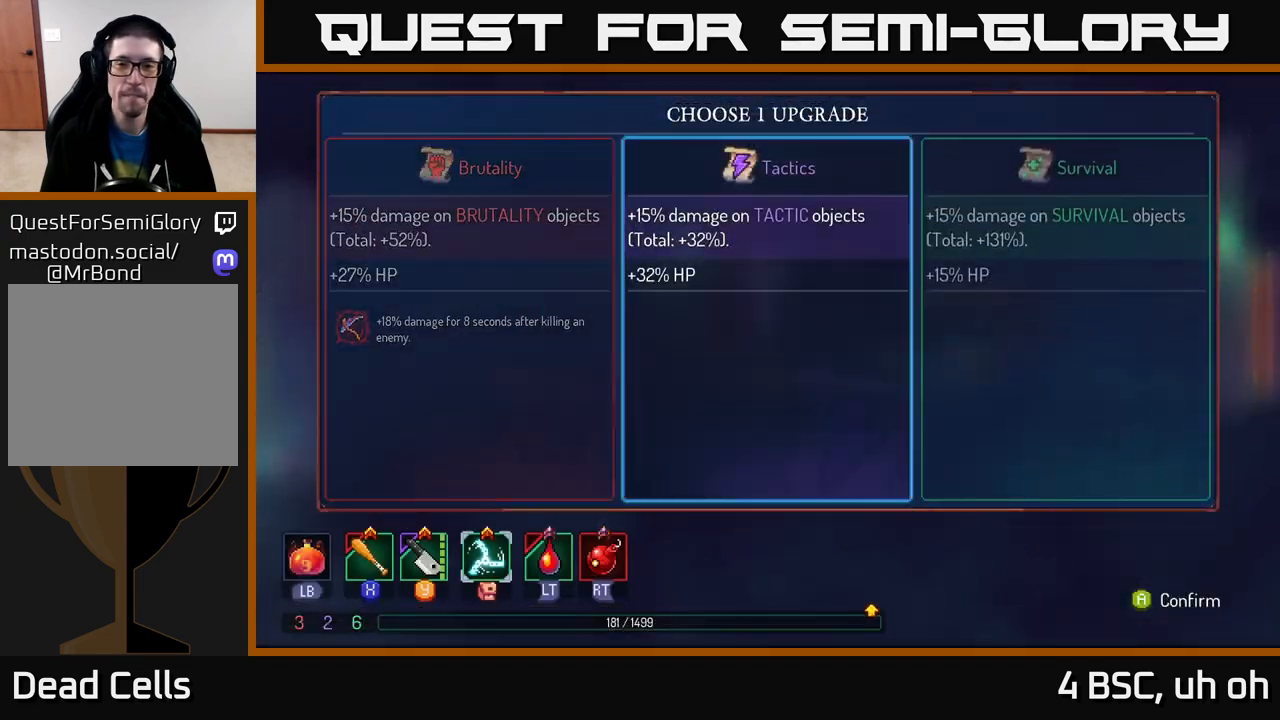
{"buttons": ["B"], "left_stick": "center", "right_stick": "center", "events": [[67, "left_stick", "right"], [217, "left_stick", "center"], [267, "A", "down"], [333, "A", "up"], [483, "B", "down"]]}
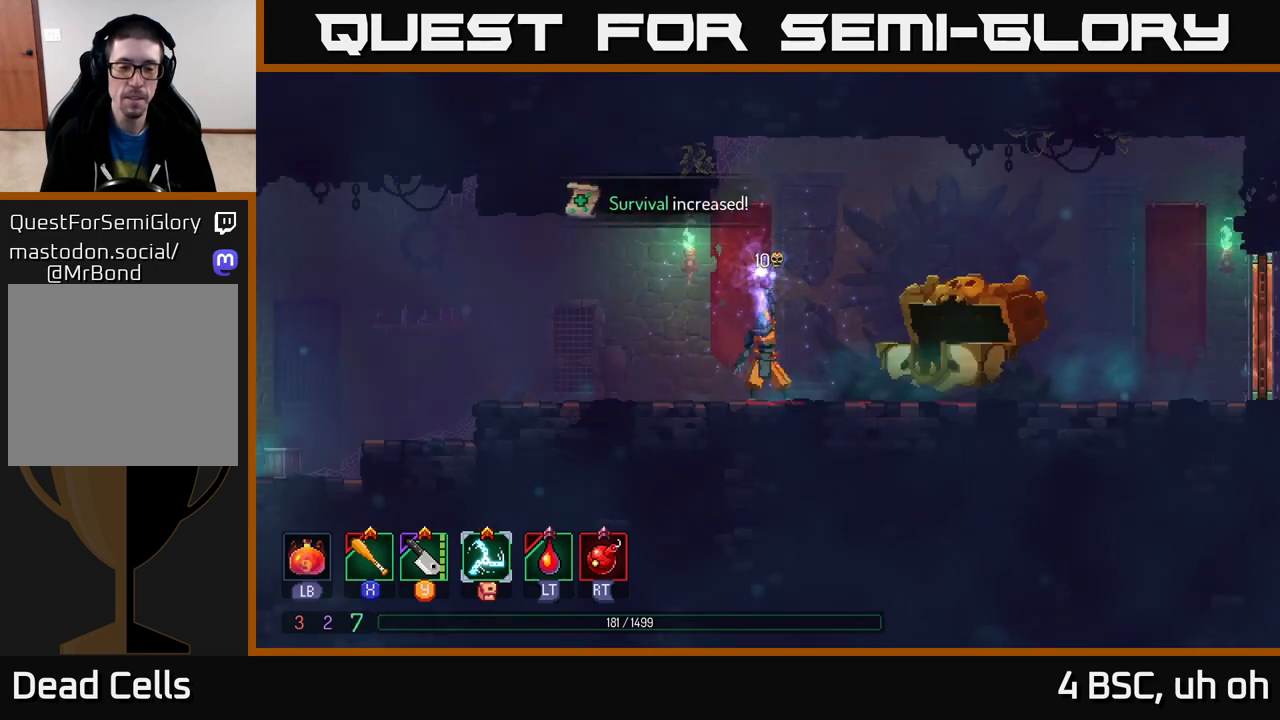
{"buttons": [], "left_stick": "right", "right_stick": "center", "events": [[17, "left_stick", "right"], [67, "B", "up"]]}
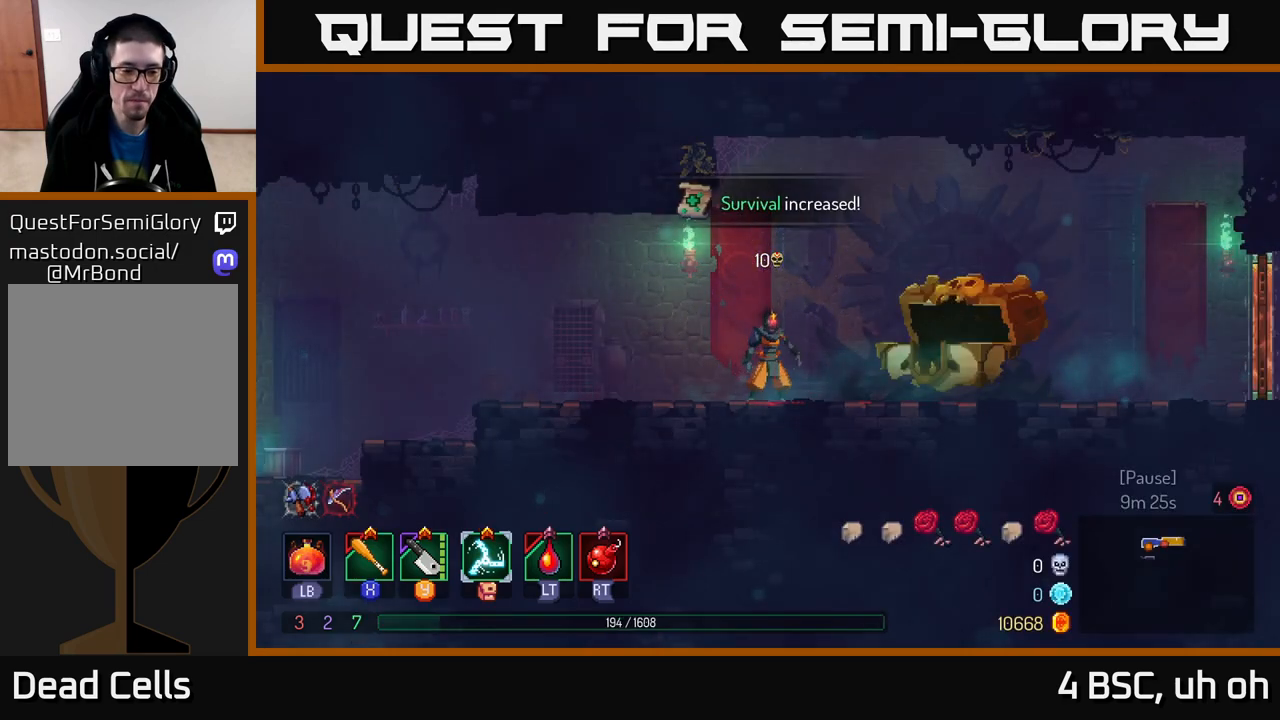
{"buttons": [], "left_stick": "right", "right_stick": "center", "events": []}
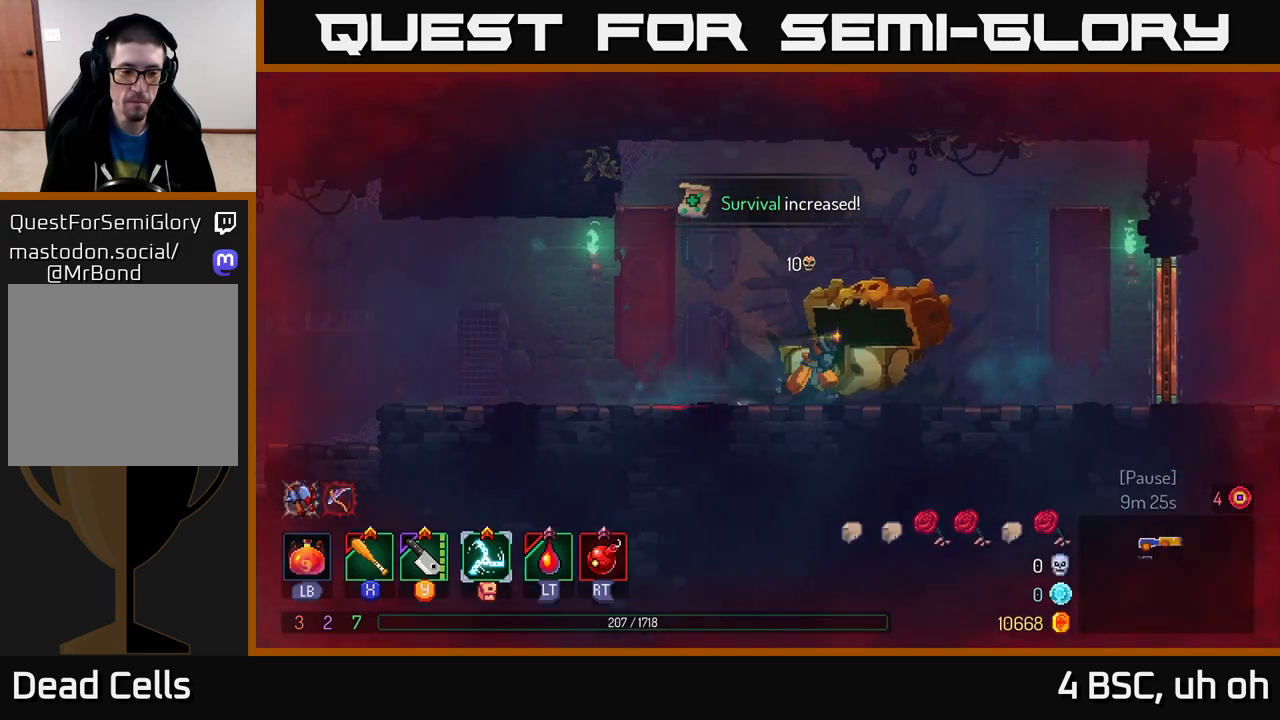
{"buttons": [], "left_stick": "right", "right_stick": "center", "events": []}
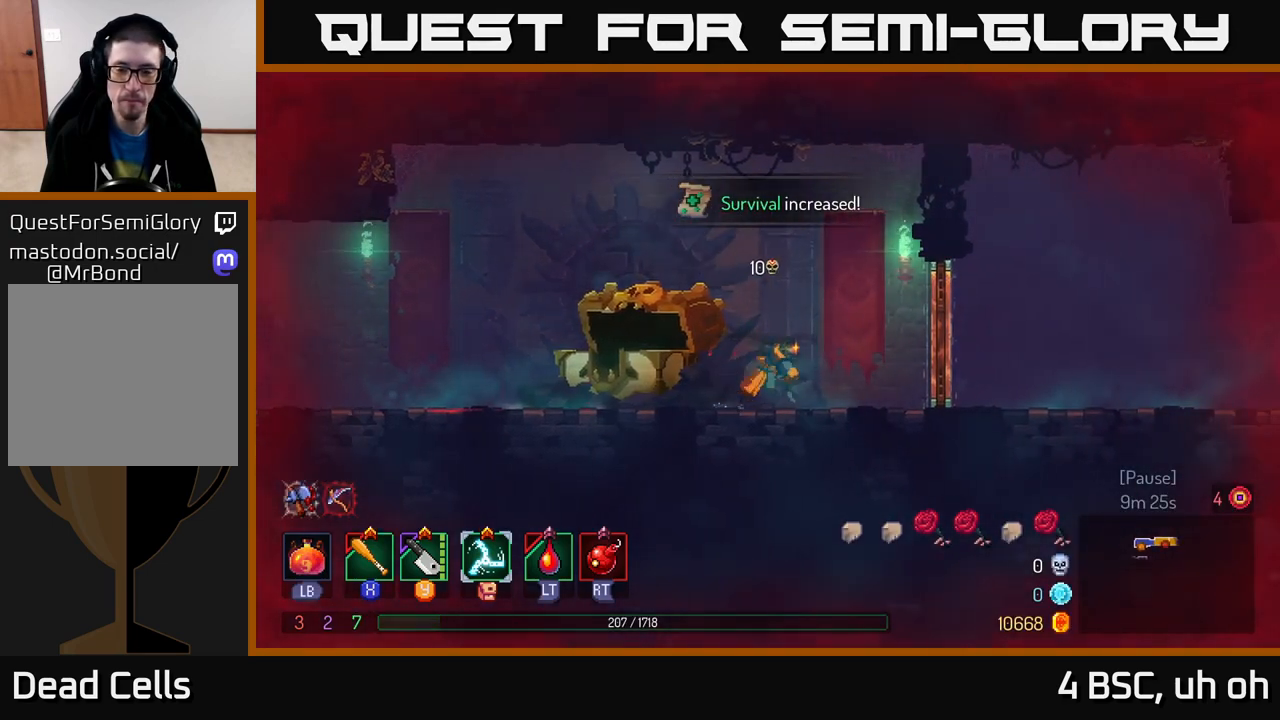
{"buttons": [], "left_stick": "right", "right_stick": "center", "events": [[117, "B", "down"], [200, "B", "up"], [233, "R1", "down"], [350, "R1", "up"]]}
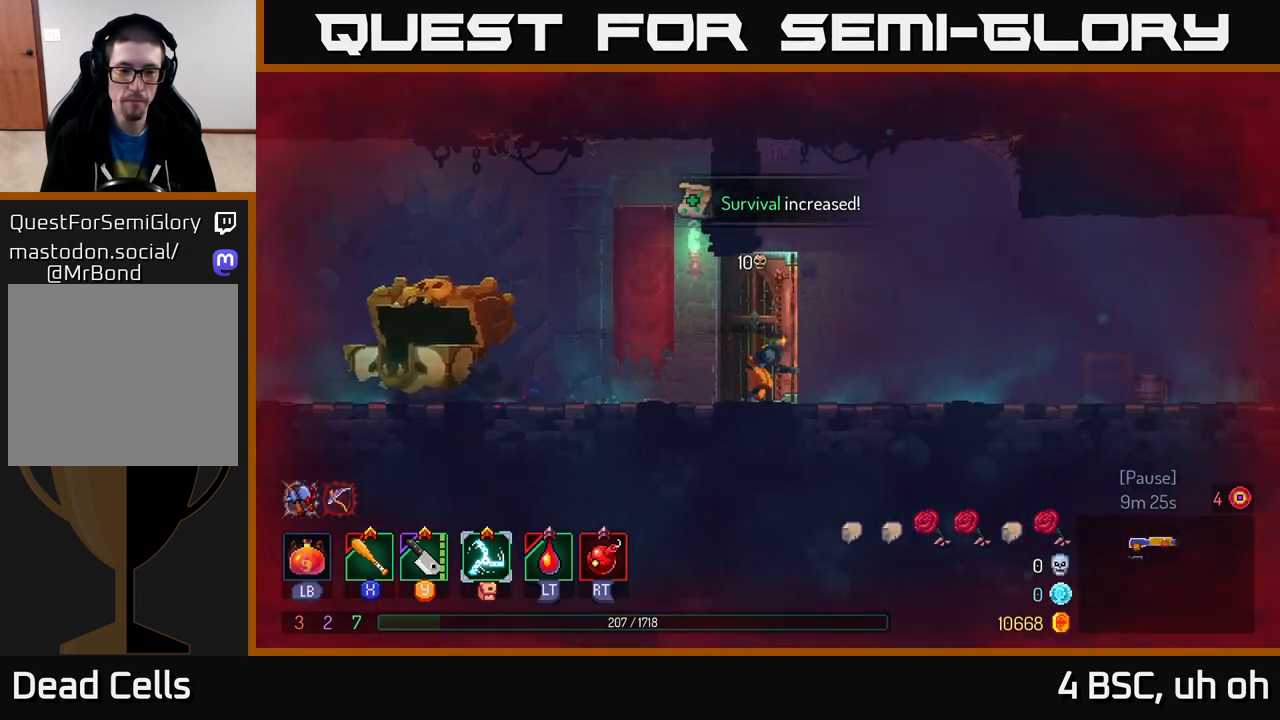
{"buttons": [], "left_stick": "right", "right_stick": "center", "events": []}
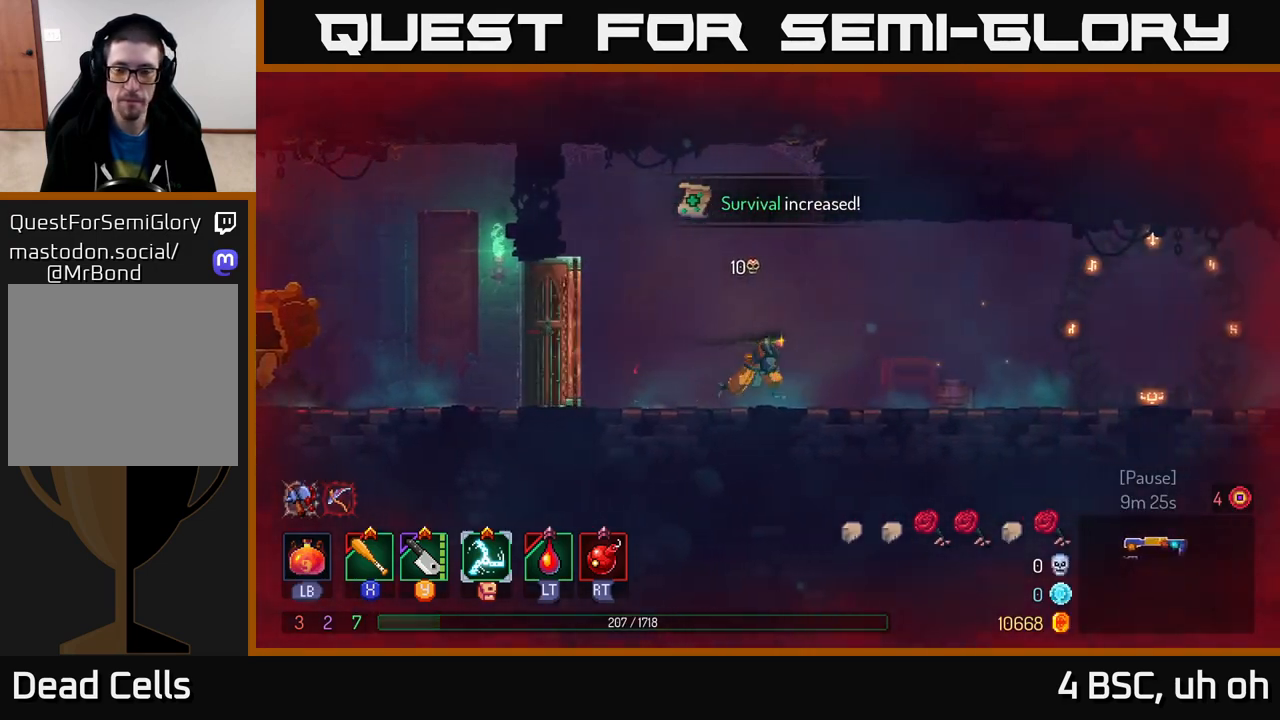
{"buttons": [], "left_stick": "right", "right_stick": "center", "events": []}
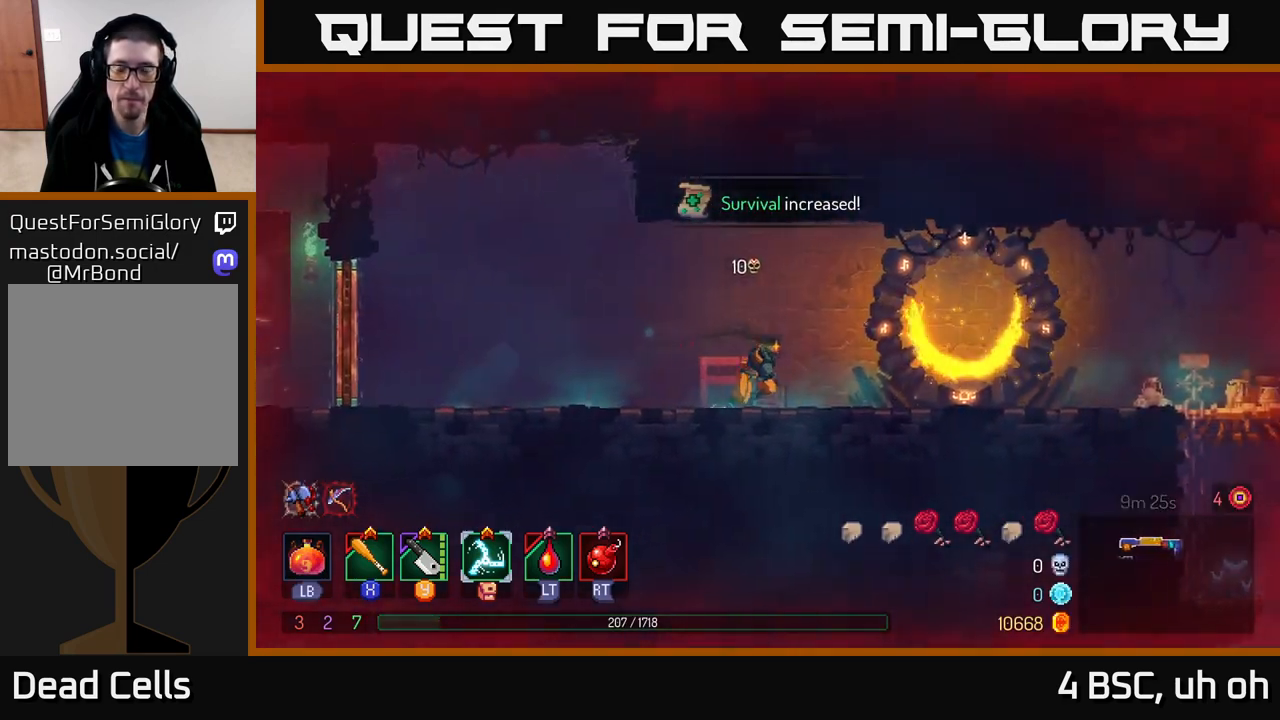
{"buttons": [], "left_stick": "right", "right_stick": "center", "events": []}
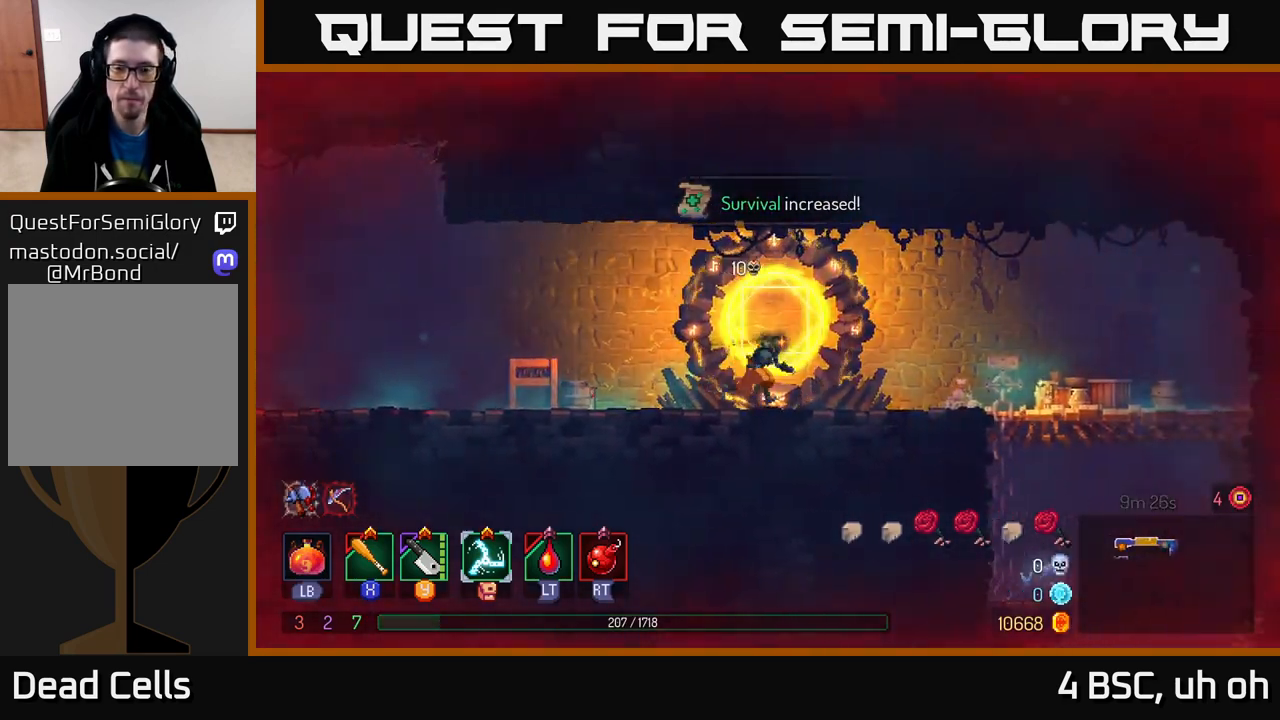
{"buttons": [], "left_stick": "right", "right_stick": "center", "events": [[217, "B", "down"], [400, "B", "up"]]}
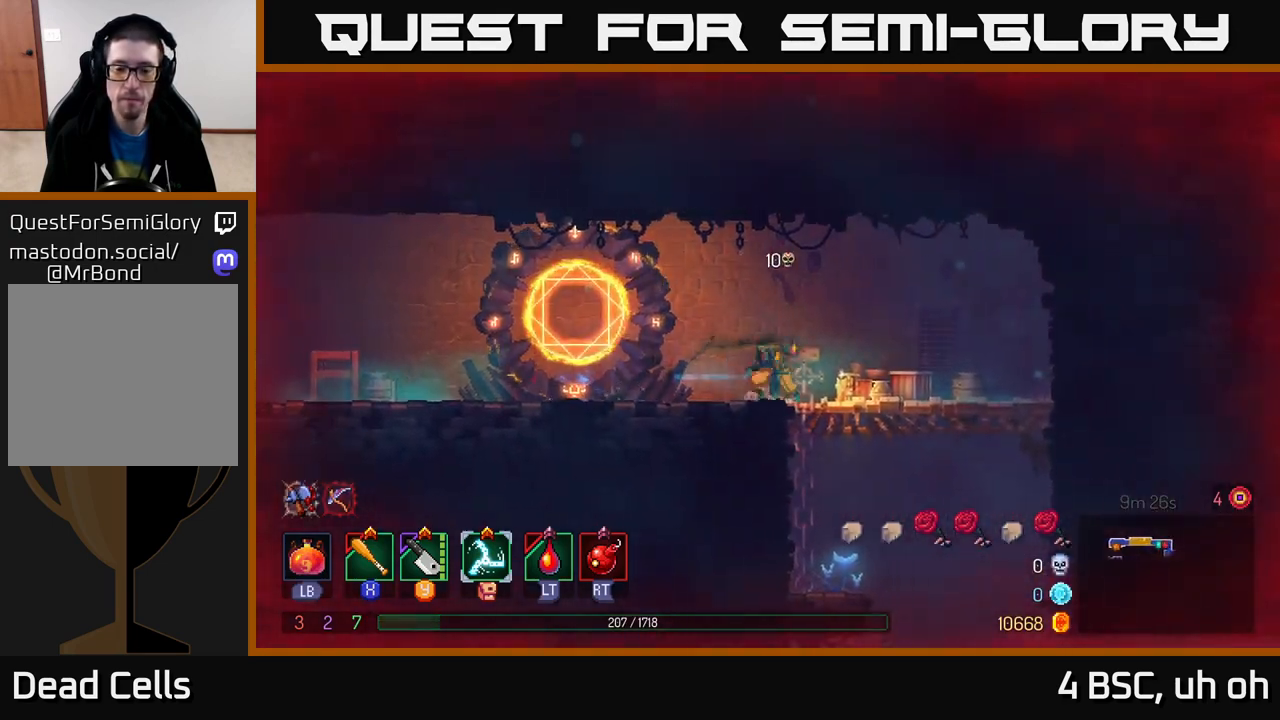
{"buttons": [], "left_stick": "center", "right_stick": "down", "events": [[100, "right_stick", "down"], [383, "left_stick", "center"]]}
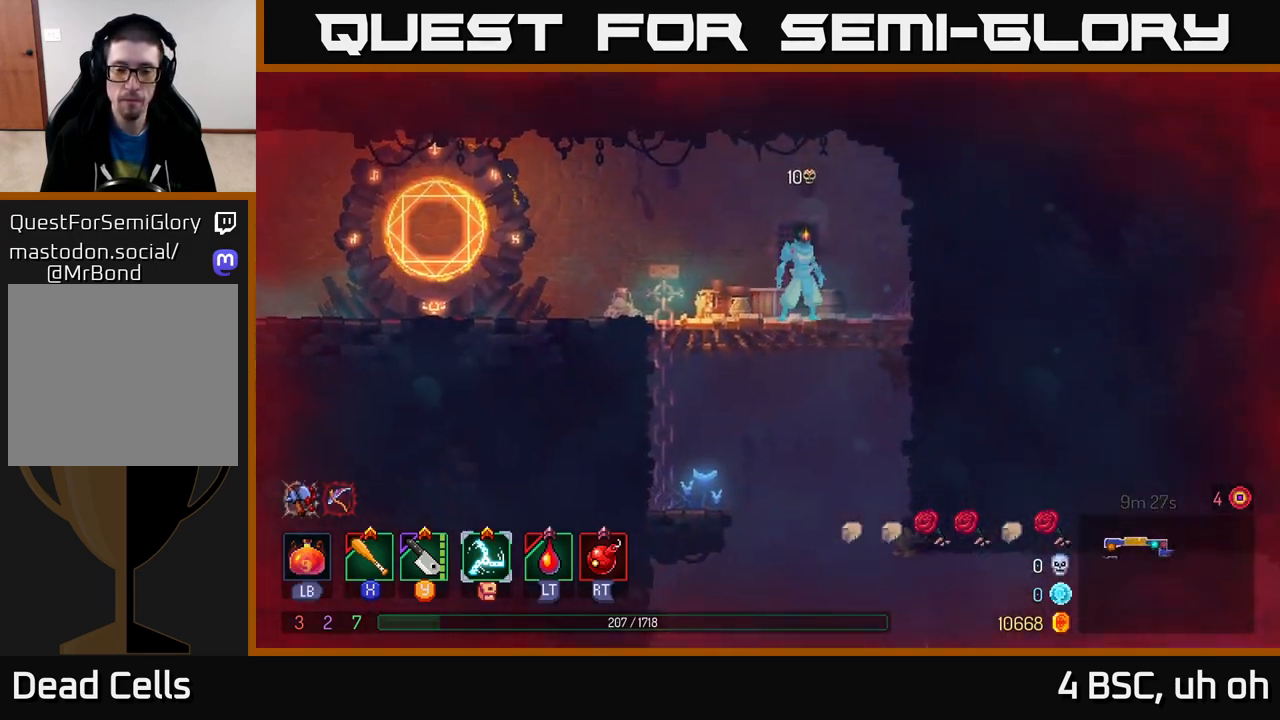
{"buttons": [], "left_stick": "down", "right_stick": "center", "events": [[233, "left_stick", "down"], [233, "right_stick", "center"], [317, "A", "down"], [417, "A", "up"]]}
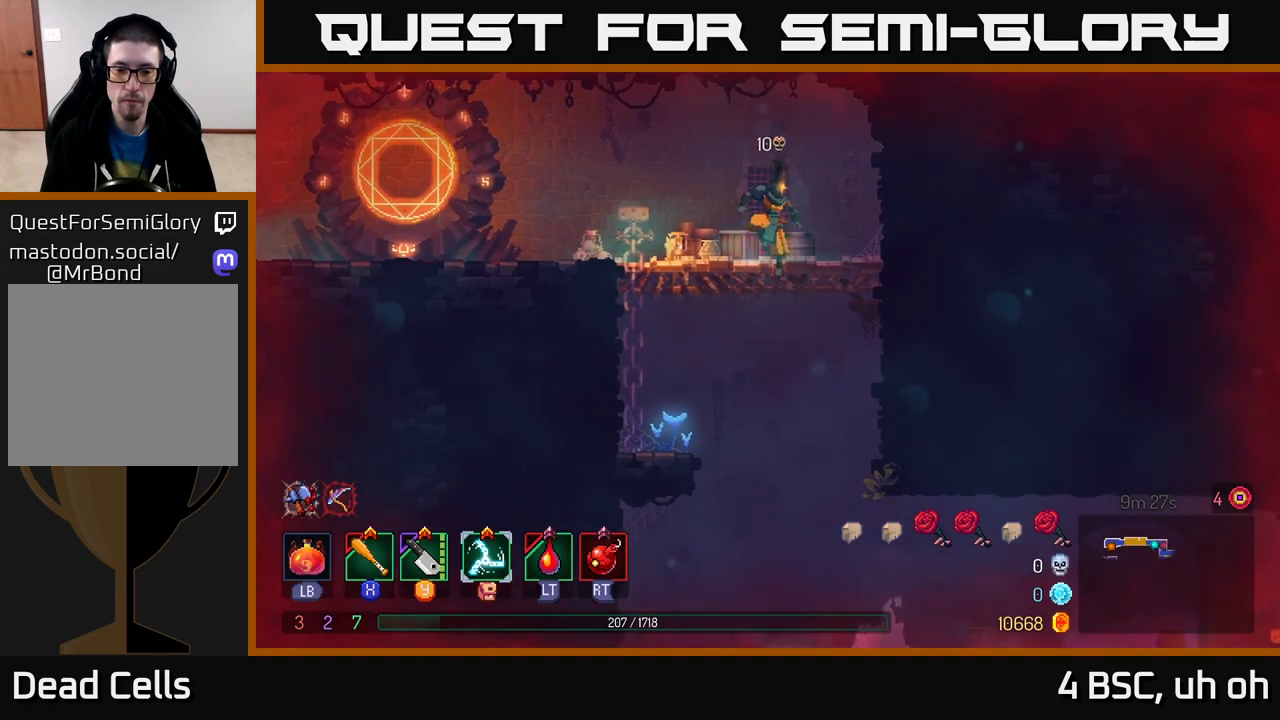
{"buttons": ["A"], "left_stick": "right", "right_stick": "center", "events": [[33, "left_stick", "center"], [267, "left_stick", "right"], [383, "A", "down"]]}
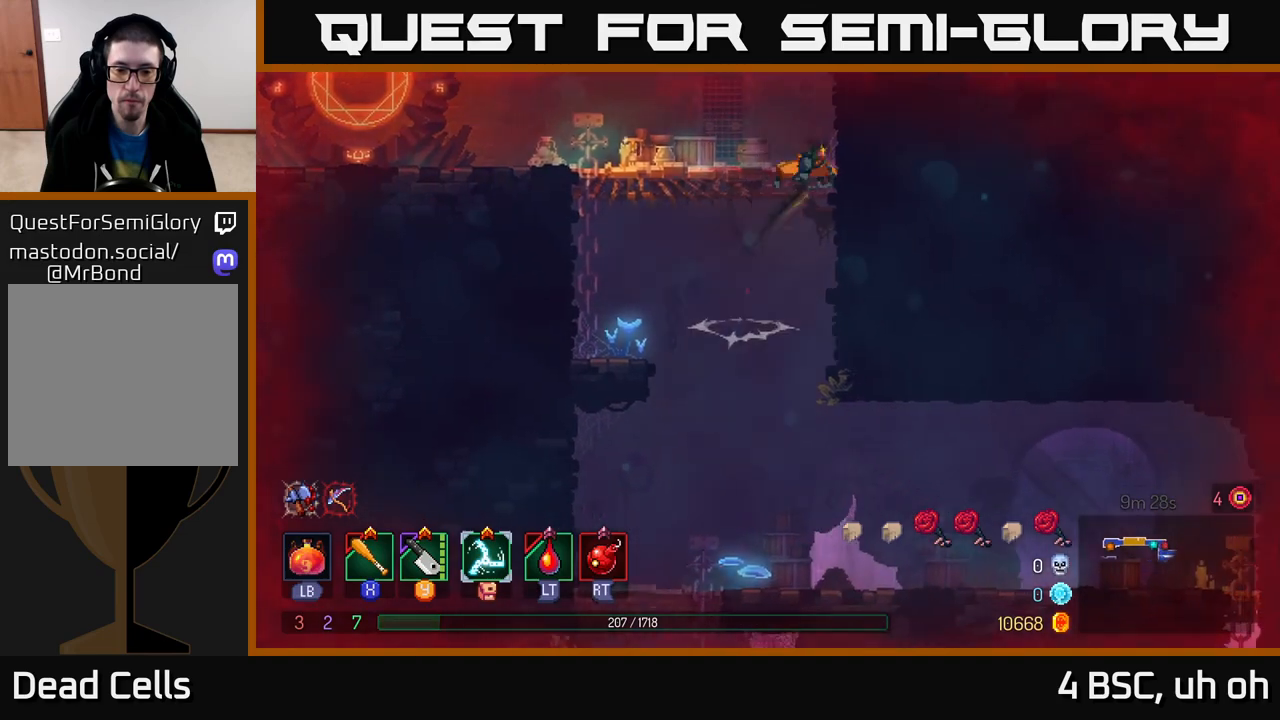
{"buttons": [], "left_stick": "center", "right_stick": "center", "events": [[33, "A", "up"], [483, "left_stick", "center"]]}
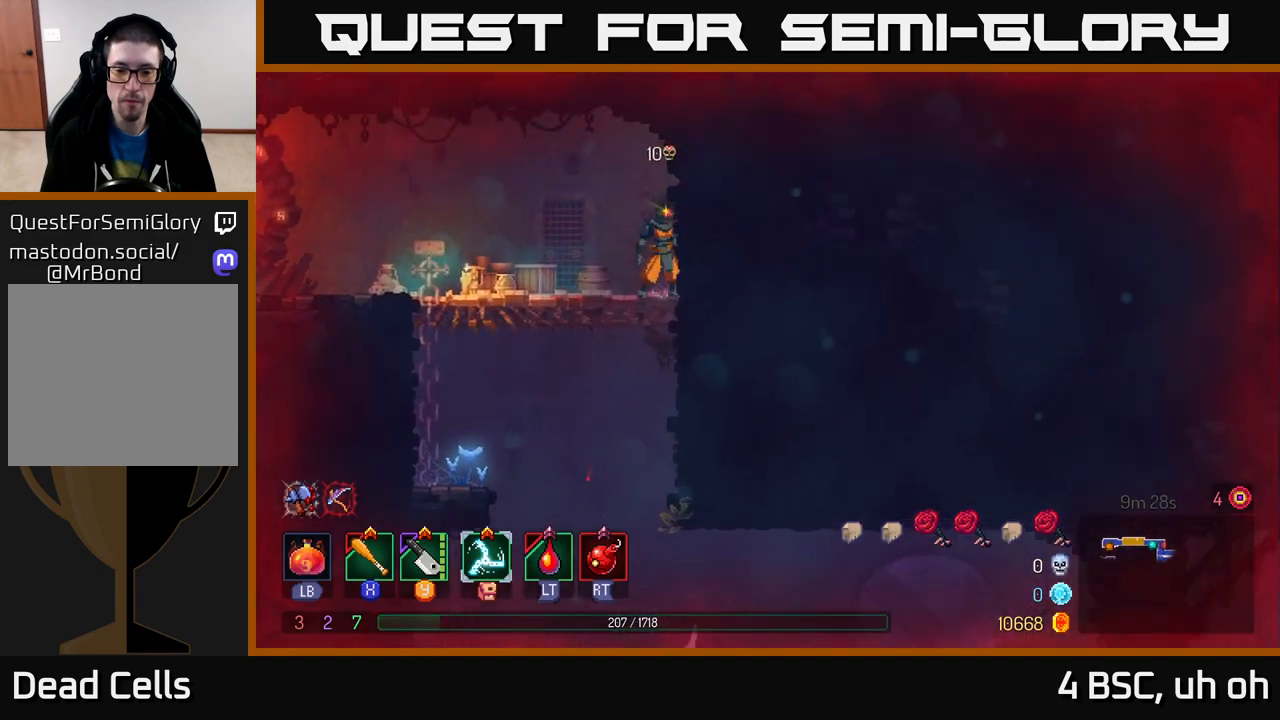
{"buttons": [], "left_stick": "center", "right_stick": "down", "events": [[417, "right_stick", "down"]]}
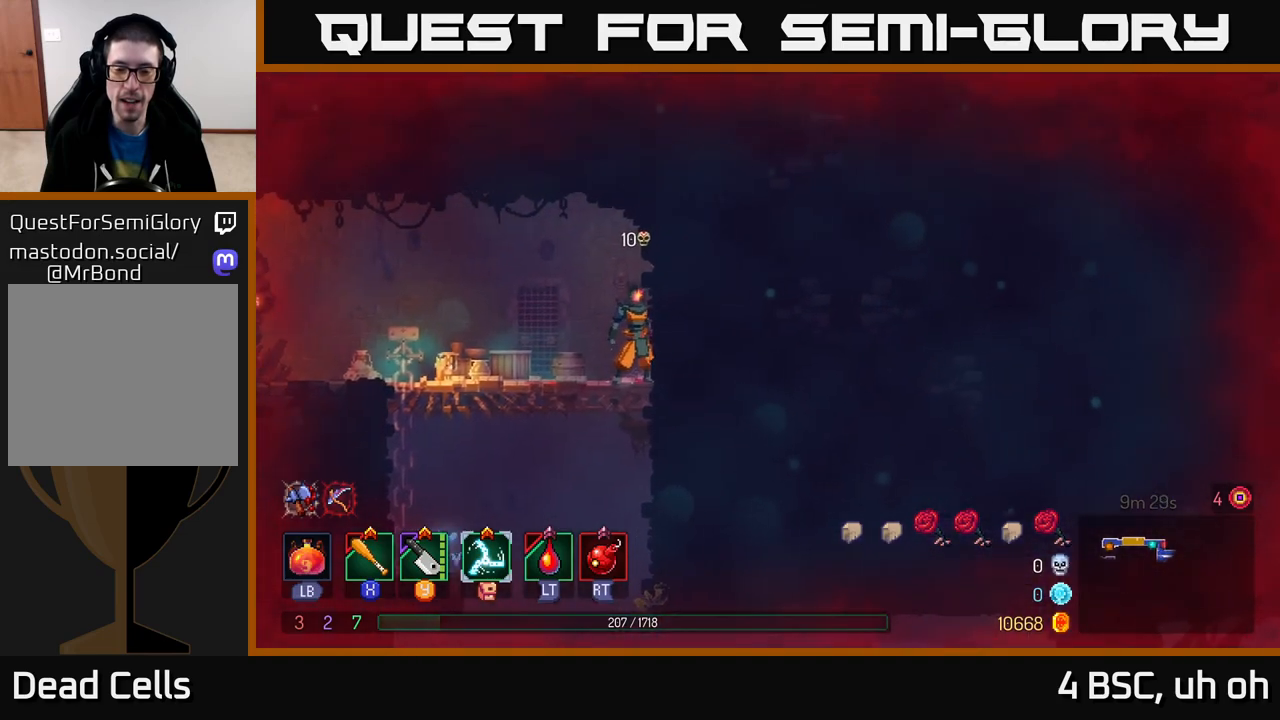
{"buttons": [], "left_stick": "center", "right_stick": "down", "events": []}
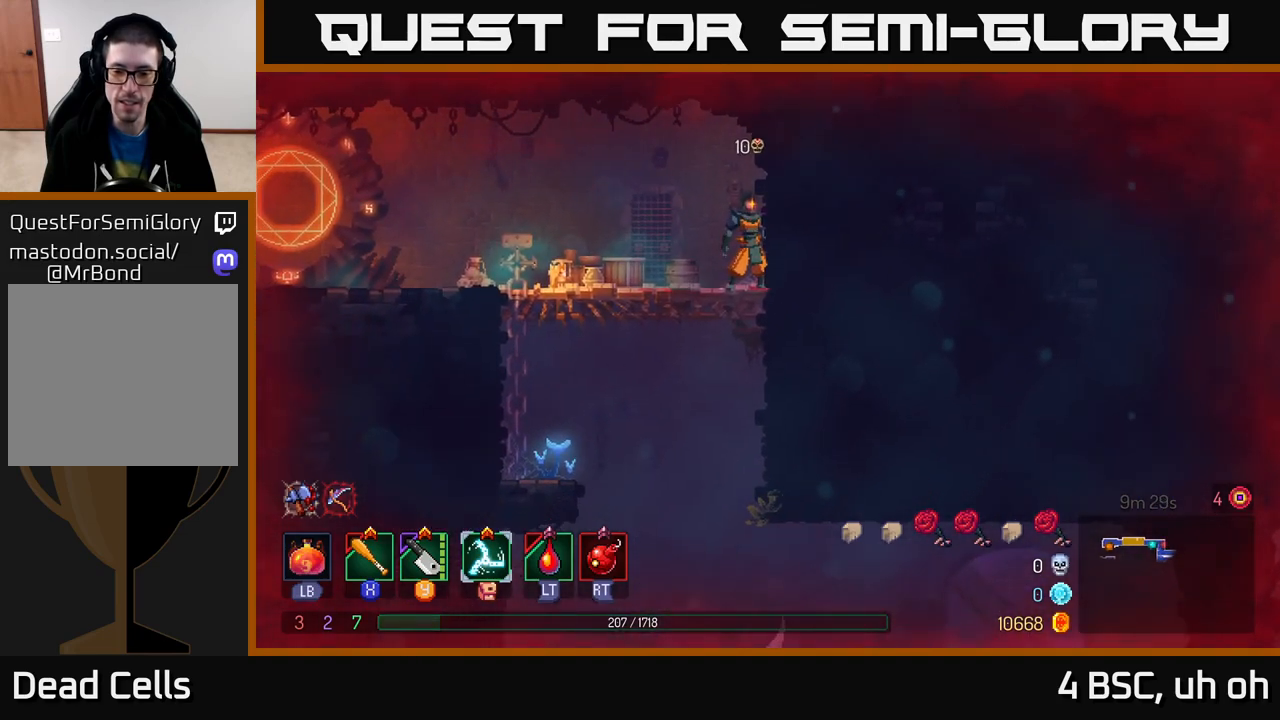
{"buttons": [], "left_stick": "down", "right_stick": "center", "events": [[167, "right_stick", "center"], [200, "left_stick", "down"], [250, "A", "down"], [317, "A", "up"], [367, "A", "down"], [450, "A", "up"]]}
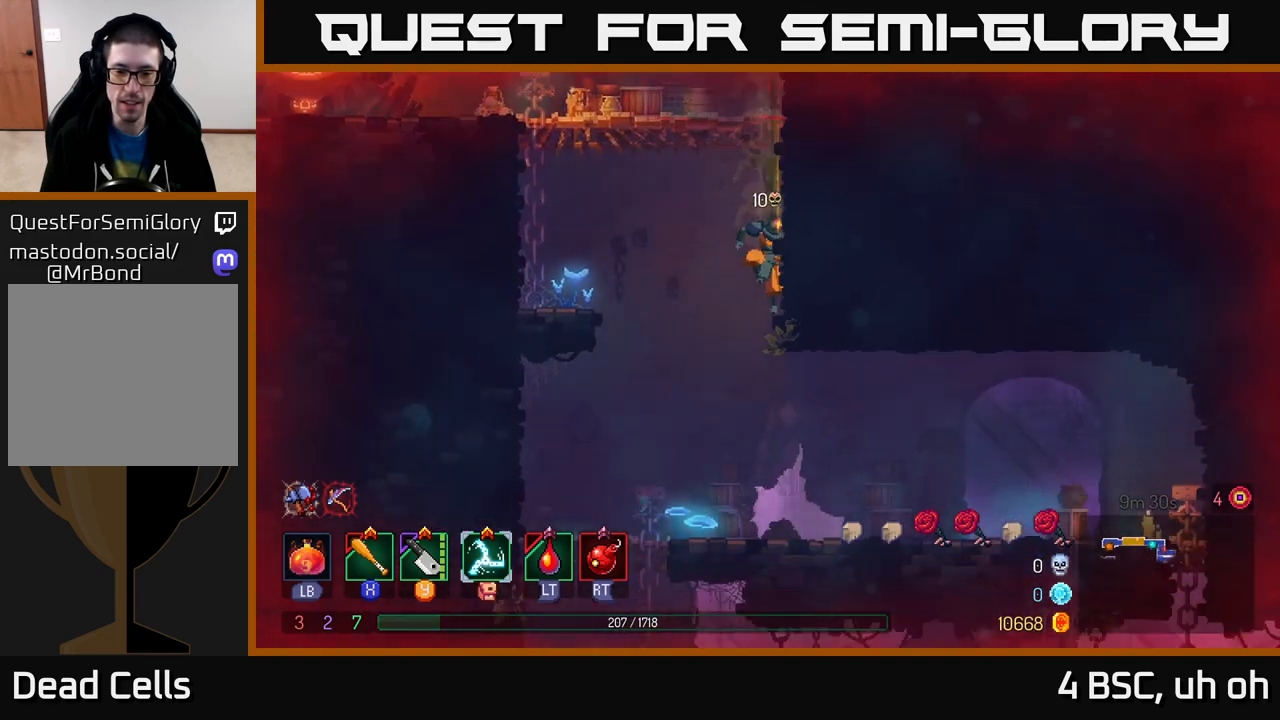
{"buttons": ["X"], "left_stick": "left", "right_stick": "center", "events": [[150, "left_stick", "center"], [217, "left_stick", "left"], [350, "X", "down"], [417, "X", "up"], [483, "X", "down"]]}
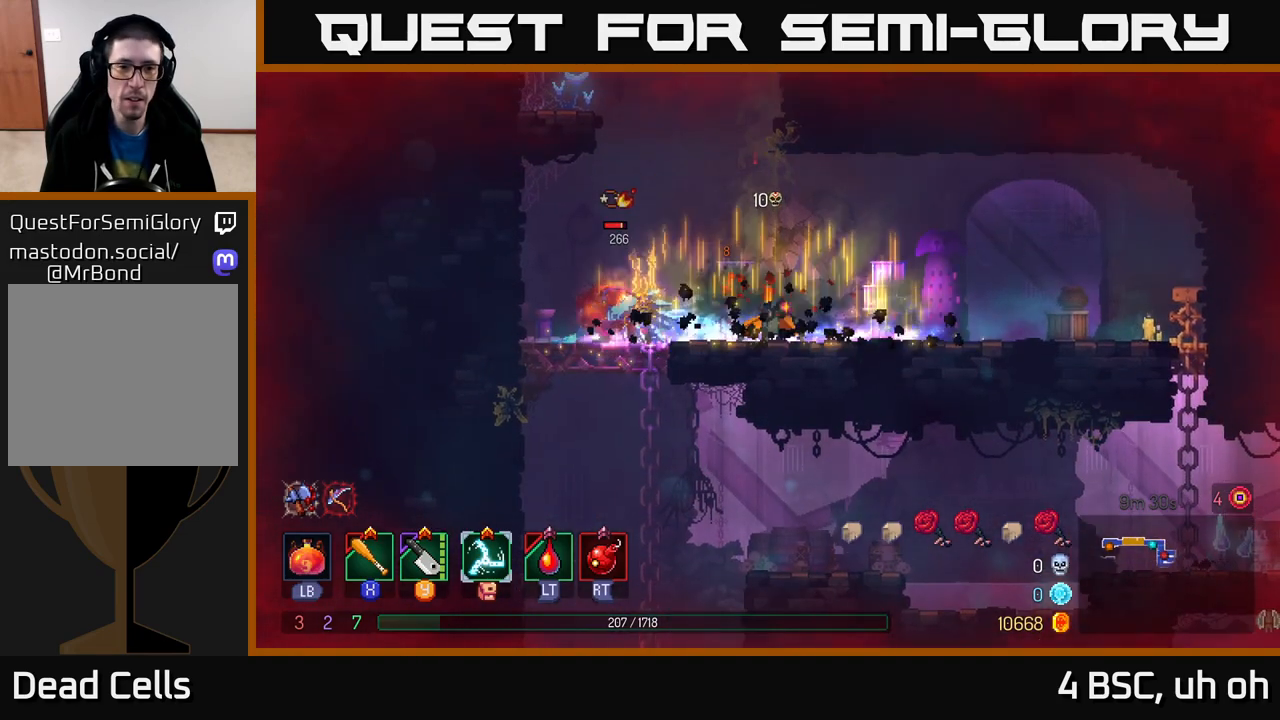
{"buttons": ["X"], "left_stick": "left", "right_stick": "center", "events": [[50, "X", "up"], [317, "X", "down"], [417, "X", "up"], [483, "X", "down"]]}
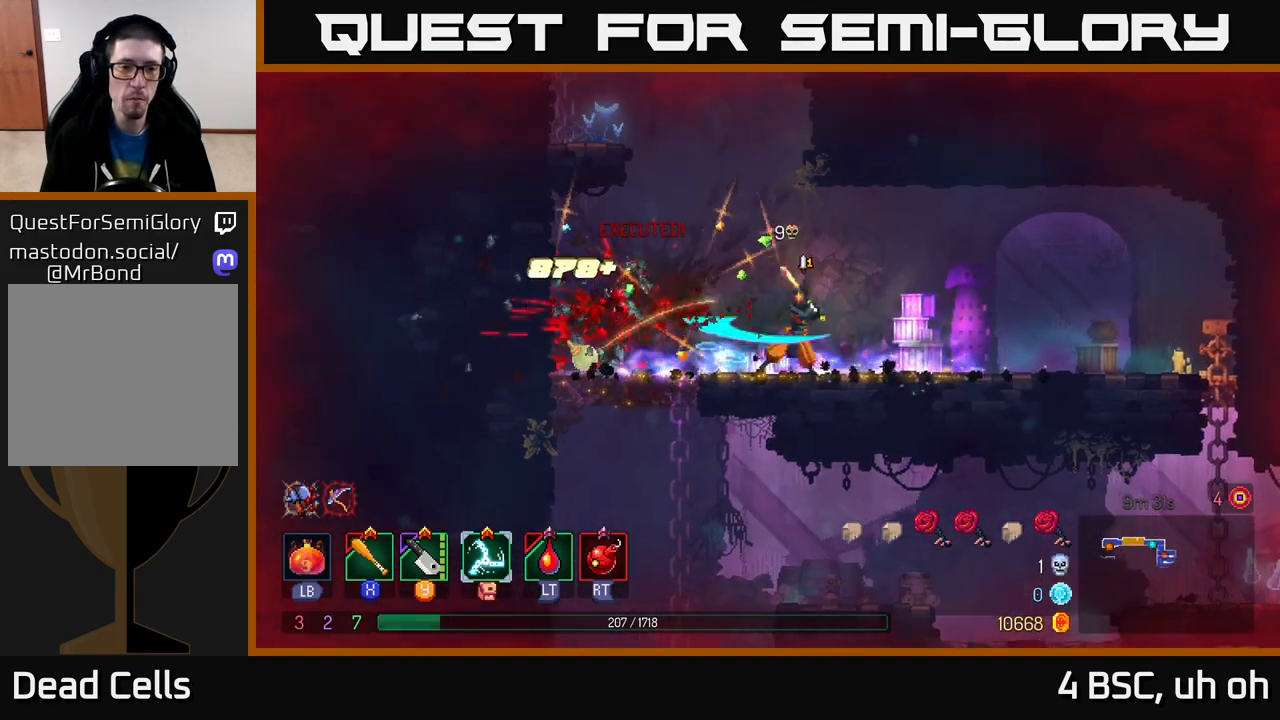
{"buttons": [], "left_stick": "up-left", "right_stick": "center", "events": [[67, "X", "up"], [200, "left_stick", "up-left"], [300, "left_stick", "center"], [400, "left_stick", "up-left"]]}
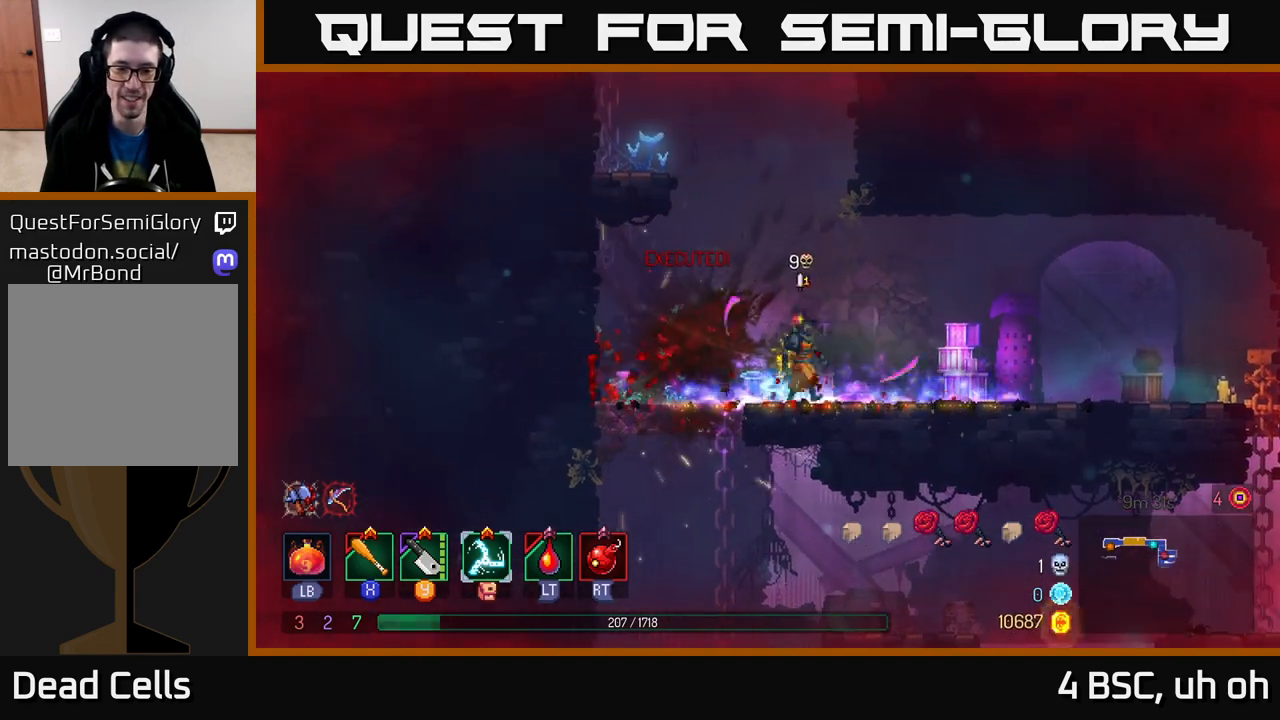
{"buttons": [], "left_stick": "right", "right_stick": "down", "events": [[33, "left_stick", "right"], [67, "right_stick", "down"]]}
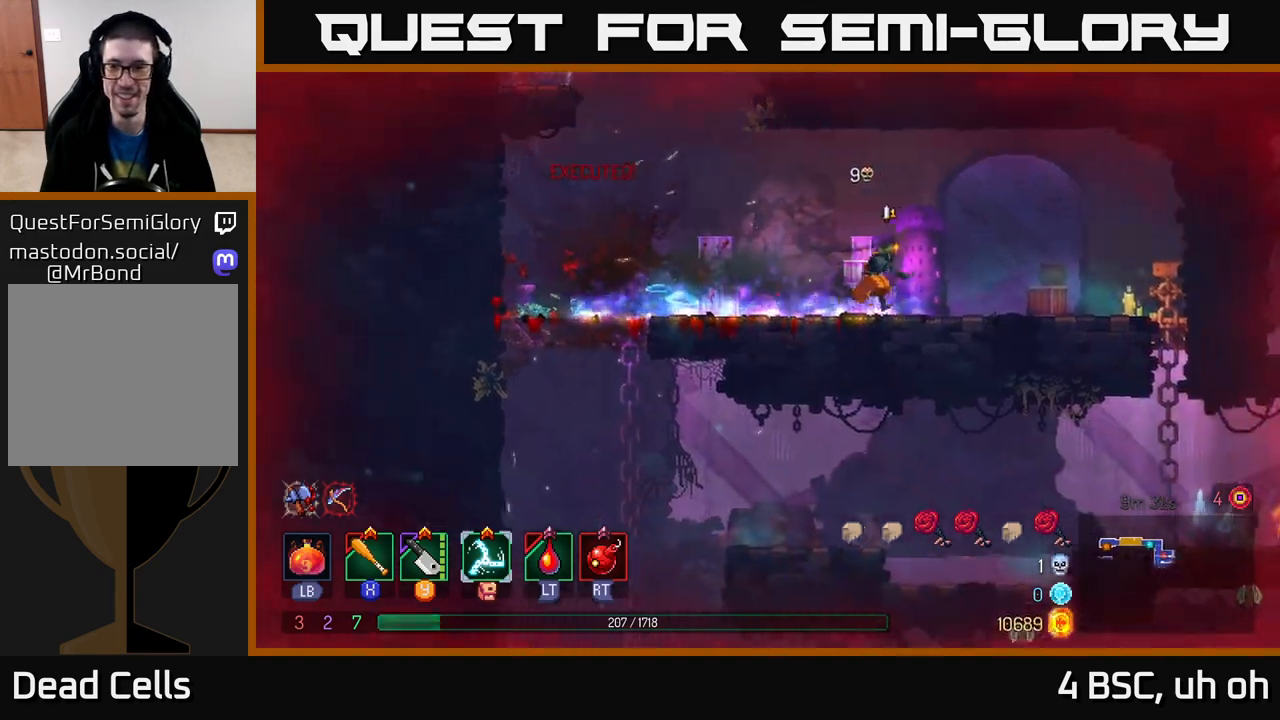
{"buttons": [], "left_stick": "right", "right_stick": "down", "events": []}
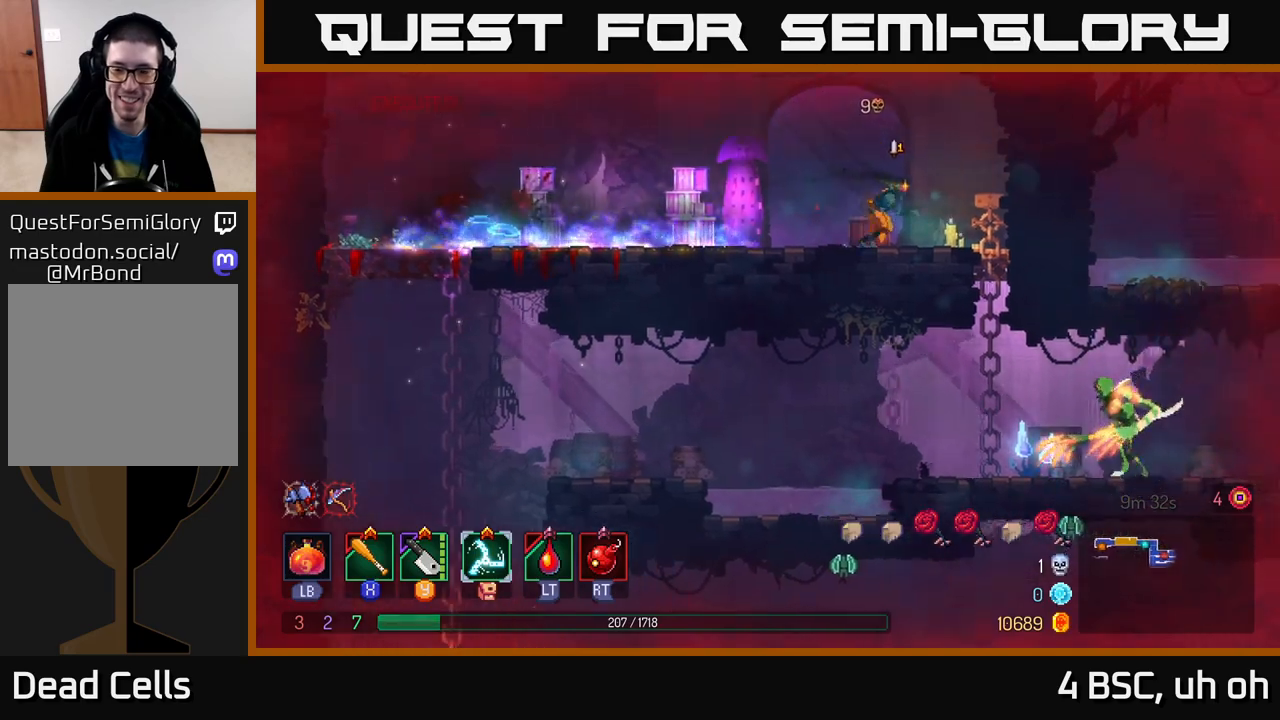
{"buttons": [], "left_stick": "center", "right_stick": "center", "events": [[267, "right_stick", "center"], [283, "left_stick", "center"]]}
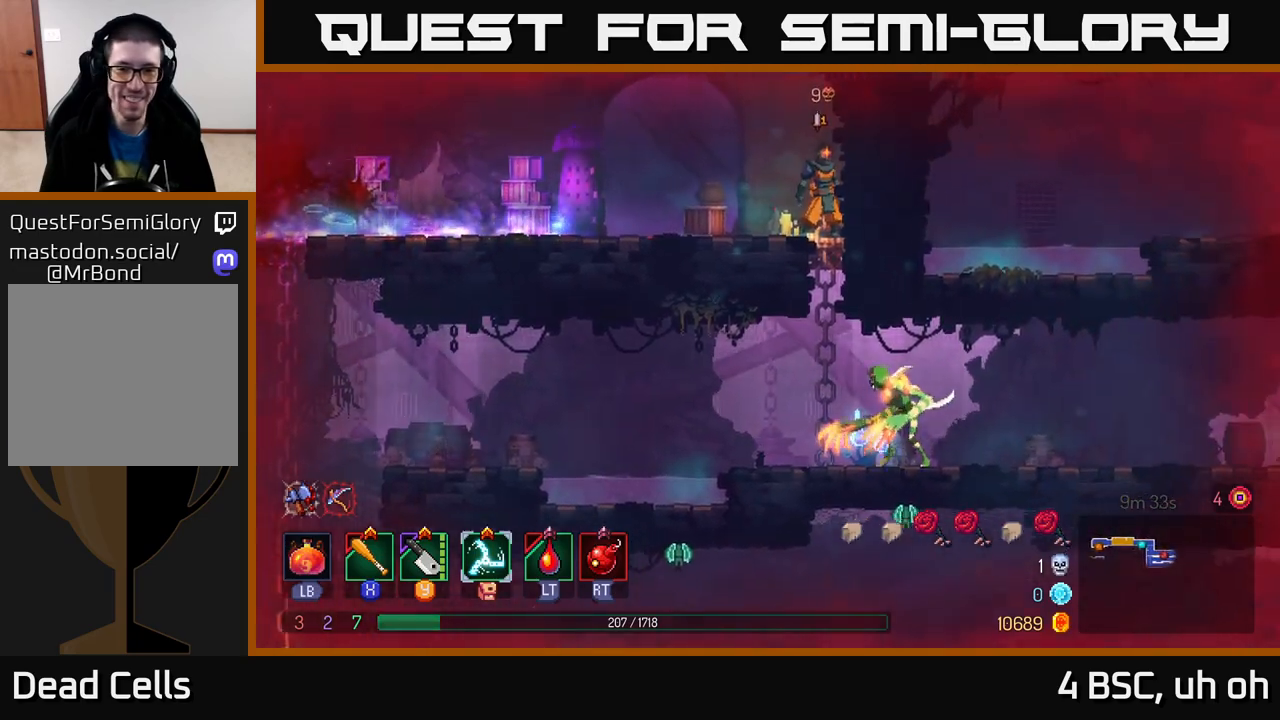
{"buttons": [], "left_stick": "center", "right_stick": "center", "events": []}
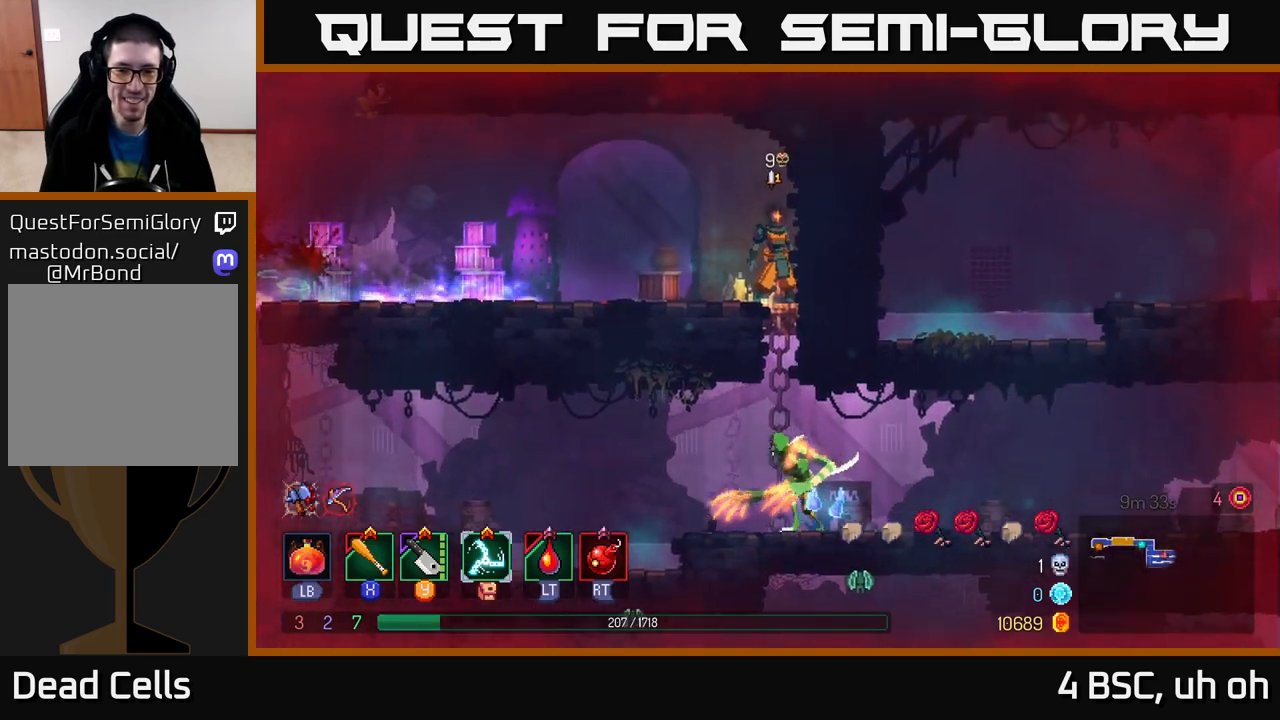
{"buttons": ["A"], "left_stick": "down", "right_stick": "center", "events": [[233, "left_stick", "down"], [283, "A", "down"], [317, "A", "up"], [383, "A", "down"], [450, "A", "up"], [483, "A", "down"]]}
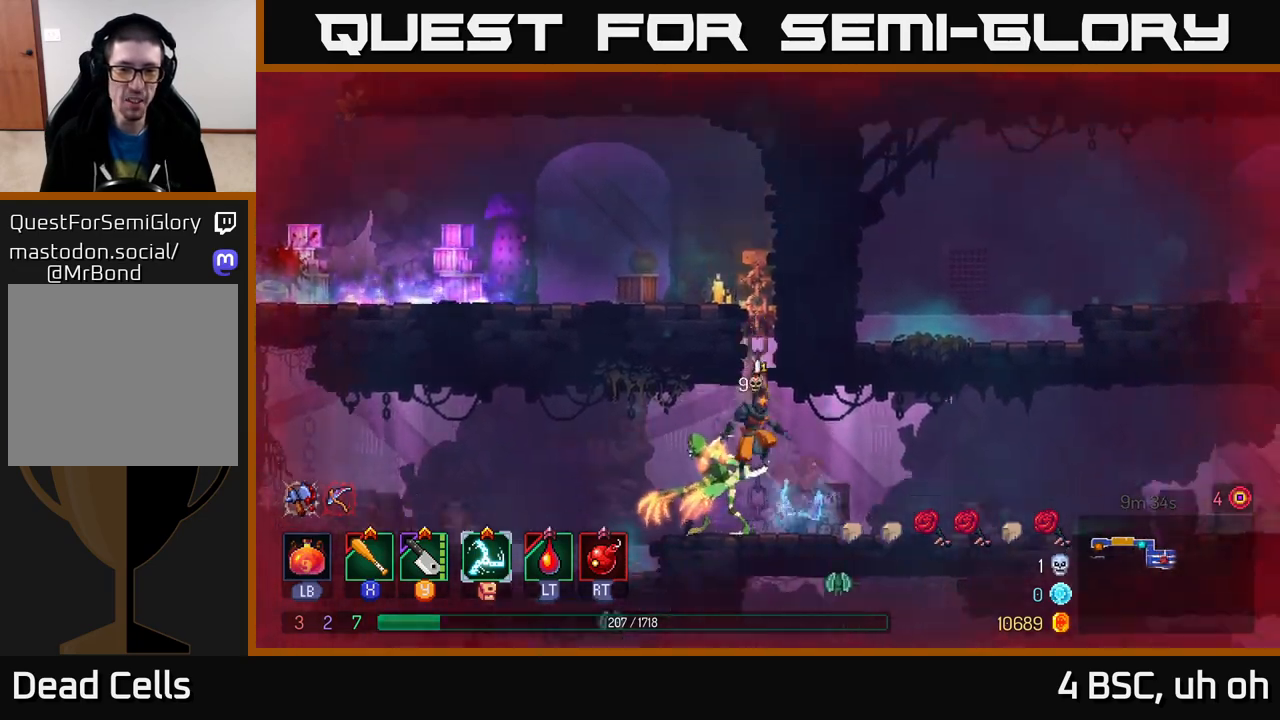
{"buttons": [], "left_stick": "left", "right_stick": "center", "events": [[50, "A", "up"], [183, "left_stick", "left"], [233, "X", "down"], [300, "X", "up"], [383, "X", "down"], [433, "X", "up"]]}
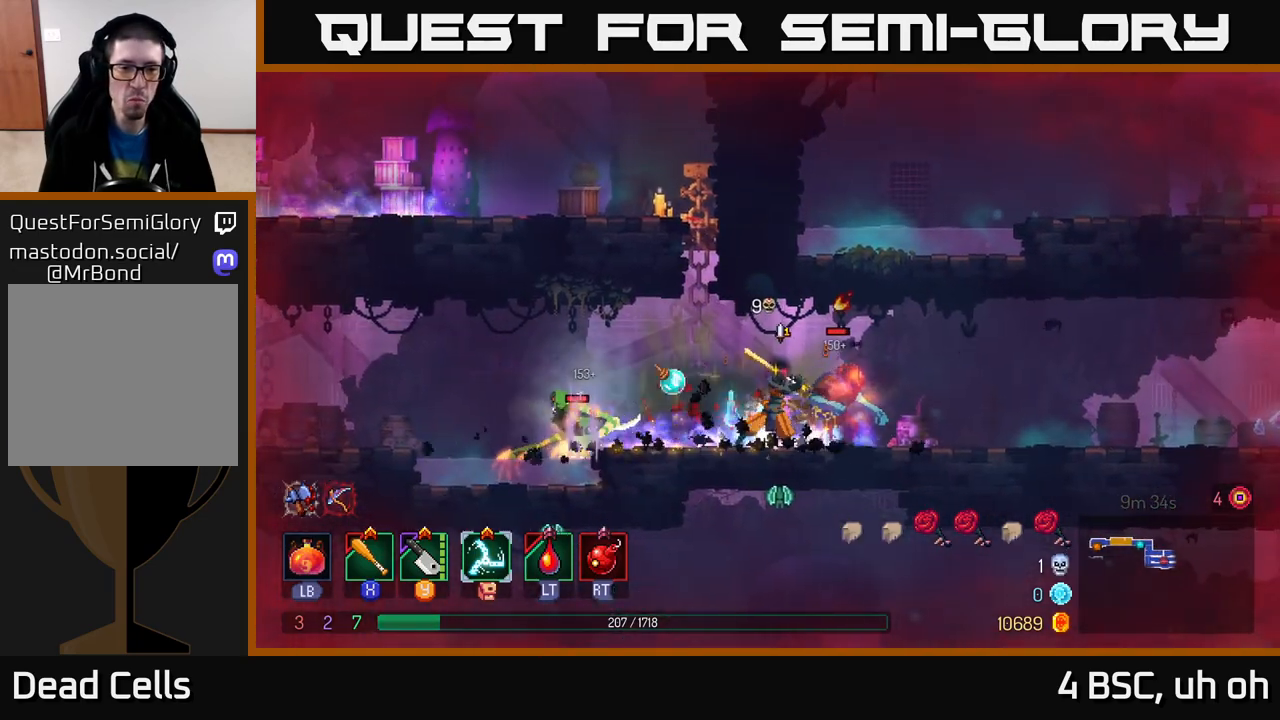
{"buttons": ["X"], "left_stick": "right", "right_stick": "center", "events": [[17, "X", "down"], [83, "X", "up"], [183, "X", "down"], [217, "X", "up"], [217, "left_stick", "right"], [317, "X", "down"], [383, "X", "up"], [450, "X", "down"]]}